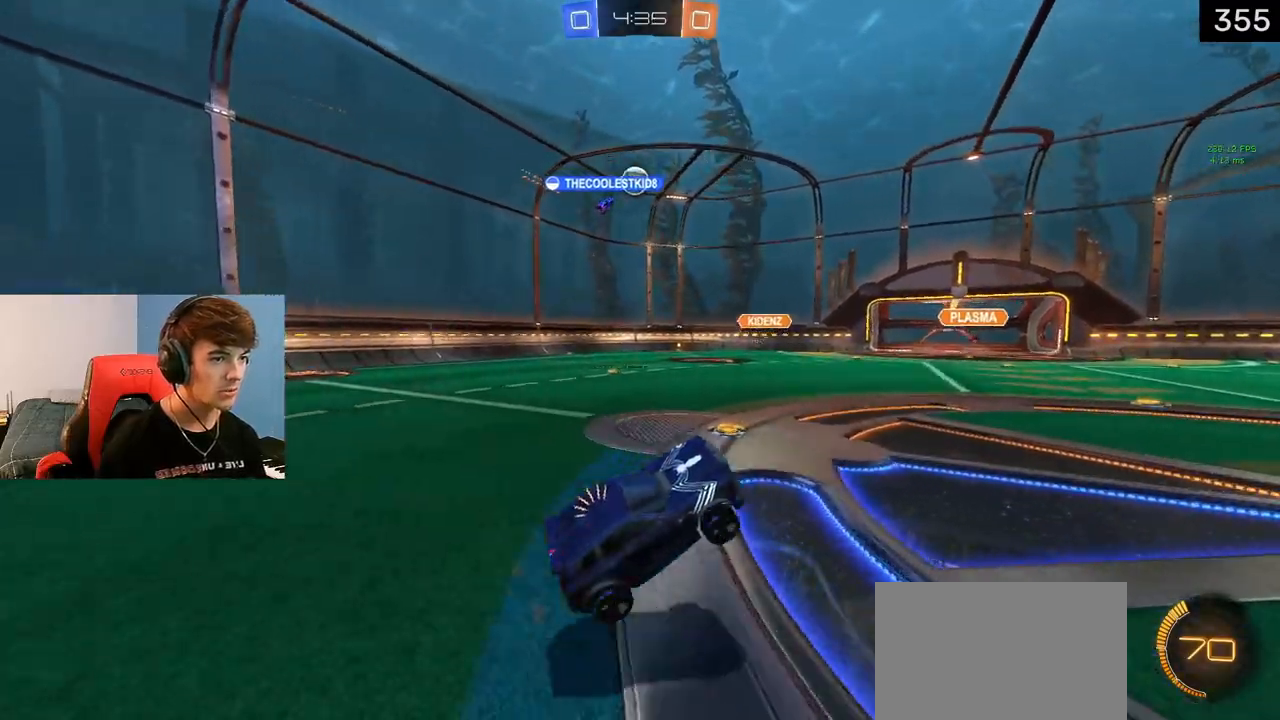
Gameplay with a controller (PlayStation layout); each line is a JSON object with the inputs held at the frame after it. "events" lists button and stick changes between this image and that frame as [ms after this image, input, new state], when the widget could be followed in between.
{"buttons": [], "left_stick": "center", "right_stick": "center", "events": [[50, "left_stick", "right"], [483, "left_stick", "center"]]}
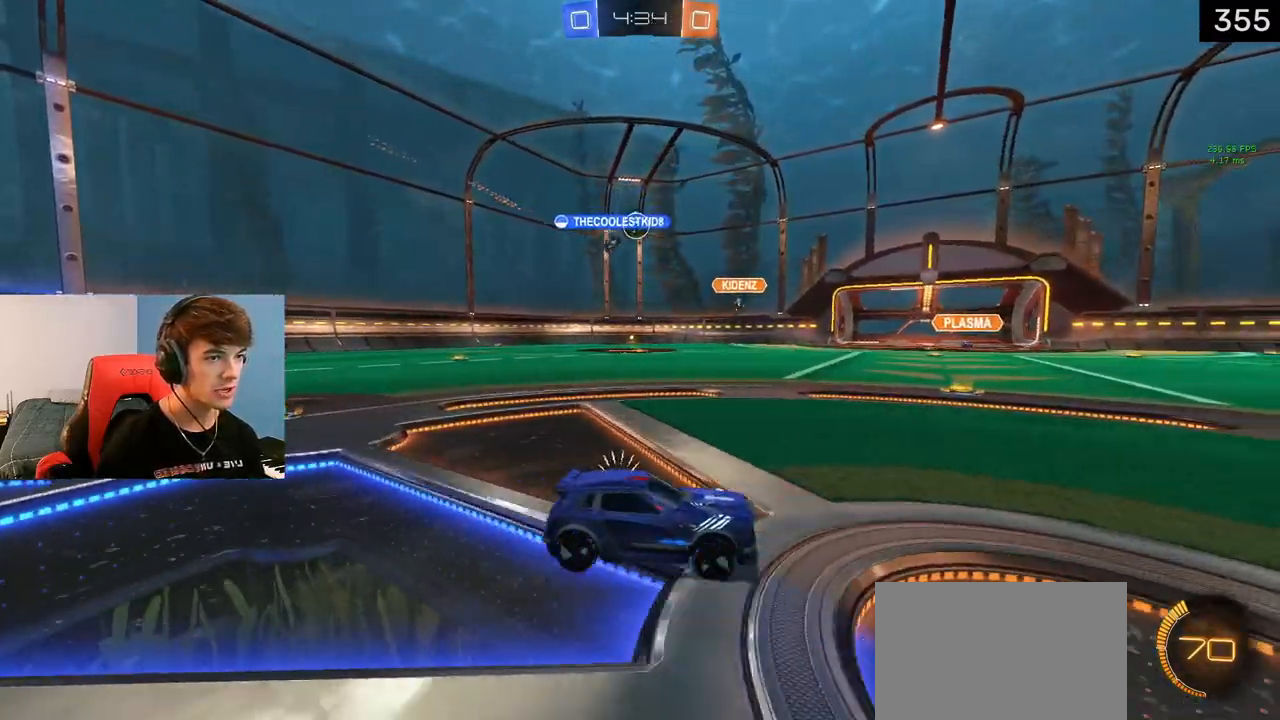
{"buttons": [], "left_stick": "up-left", "right_stick": "center", "events": [[33, "left_stick", "left"], [300, "left_stick", "center"], [400, "left_stick", "up-left"]]}
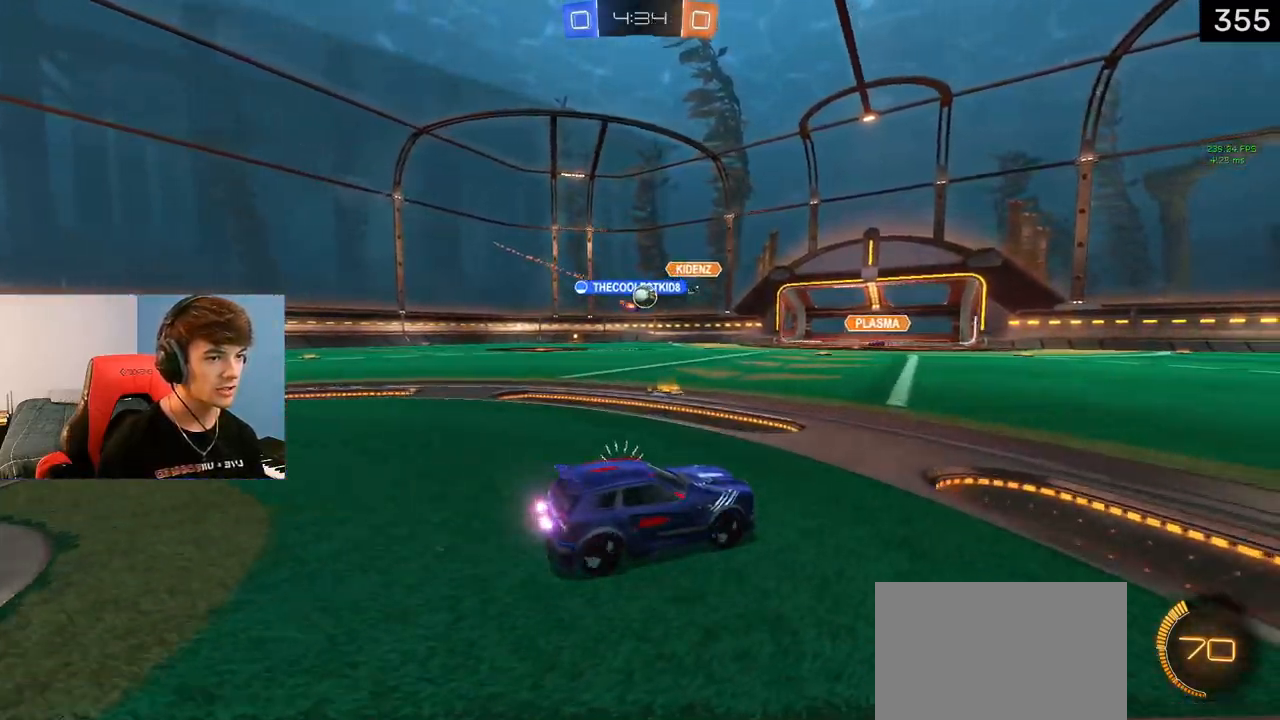
{"buttons": ["R2"], "left_stick": "right", "right_stick": "center", "events": [[350, "R2", "down"], [417, "left_stick", "right"]]}
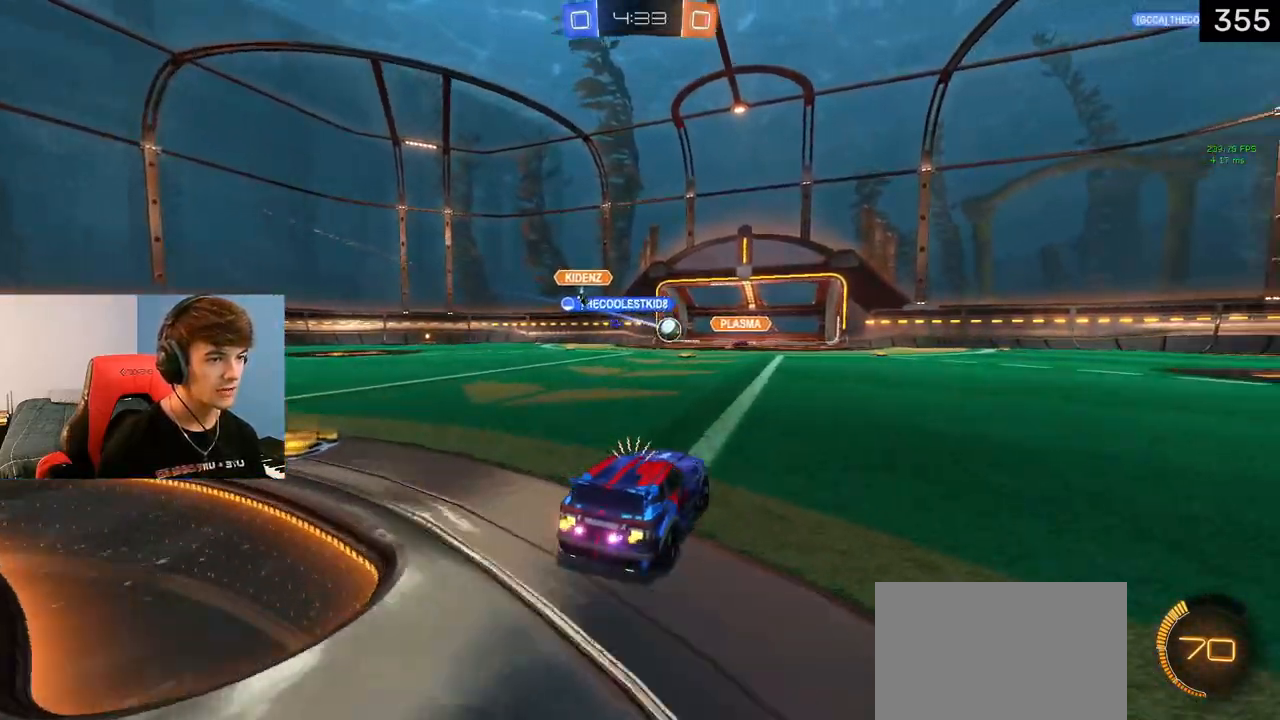
{"buttons": ["R2"], "left_stick": "right", "right_stick": "center", "events": []}
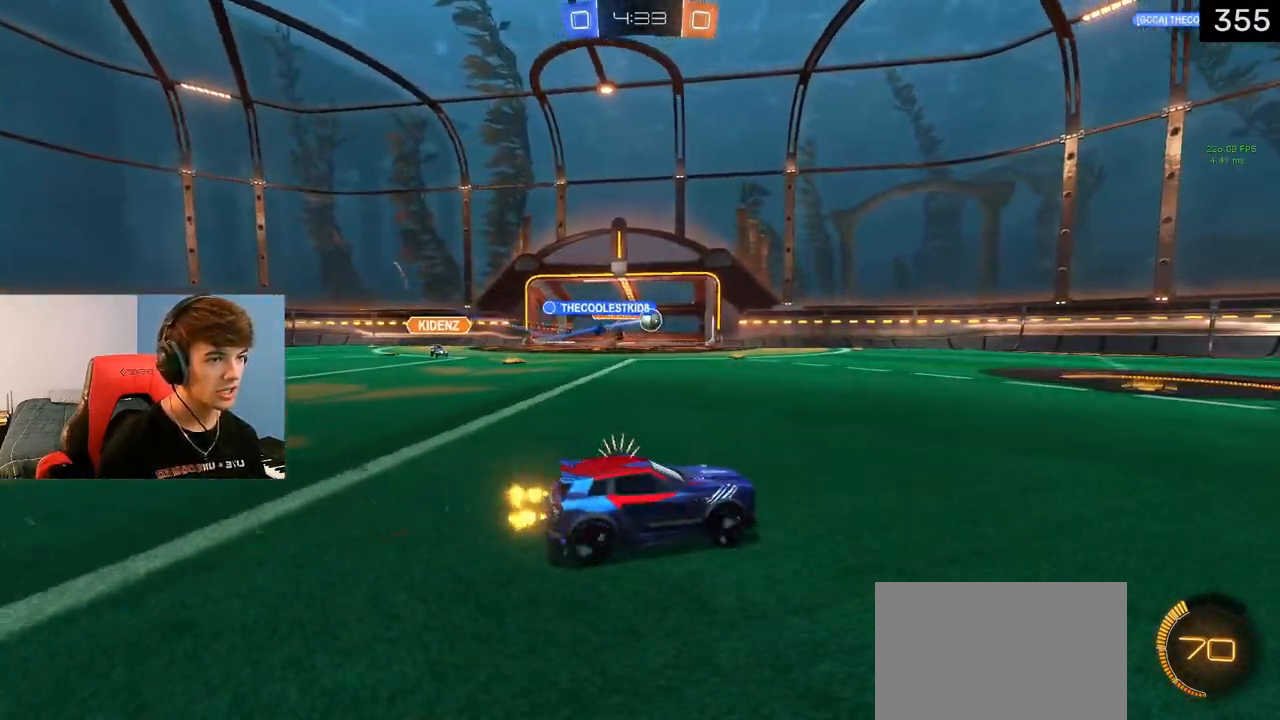
{"buttons": ["L1", "R2"], "left_stick": "left", "right_stick": "center", "events": [[83, "left_stick", "left"], [100, "L1", "down"]]}
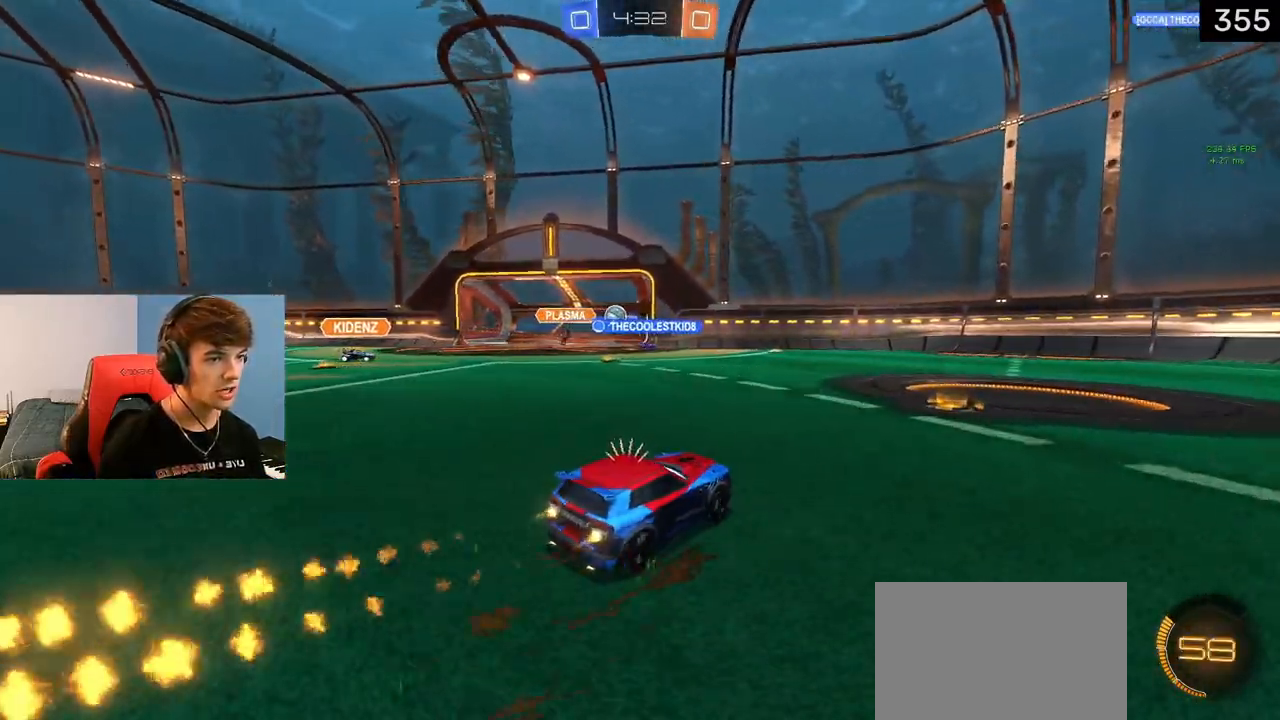
{"buttons": ["L1", "R2"], "left_stick": "left", "right_stick": "center", "events": [[183, "L1", "up"], [283, "L1", "down"]]}
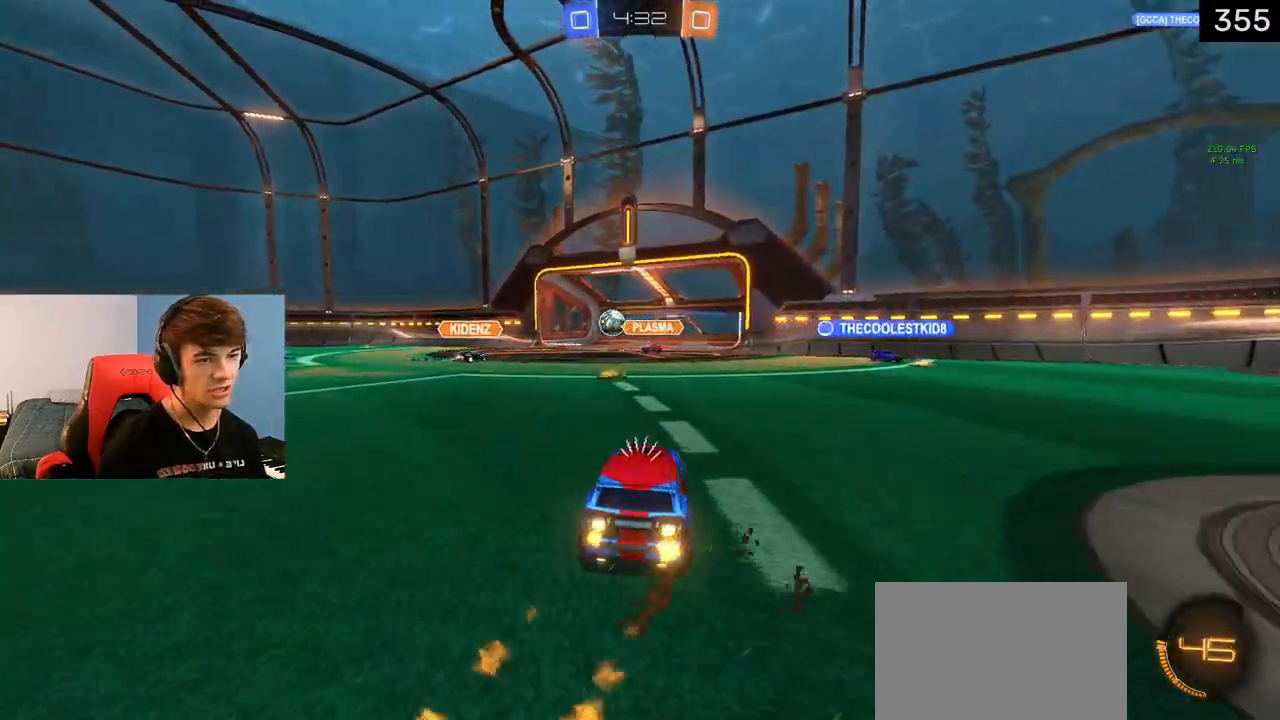
{"buttons": ["L1", "R2"], "left_stick": "center", "right_stick": "center", "events": [[133, "left_stick", "up-left"], [350, "left_stick", "center"]]}
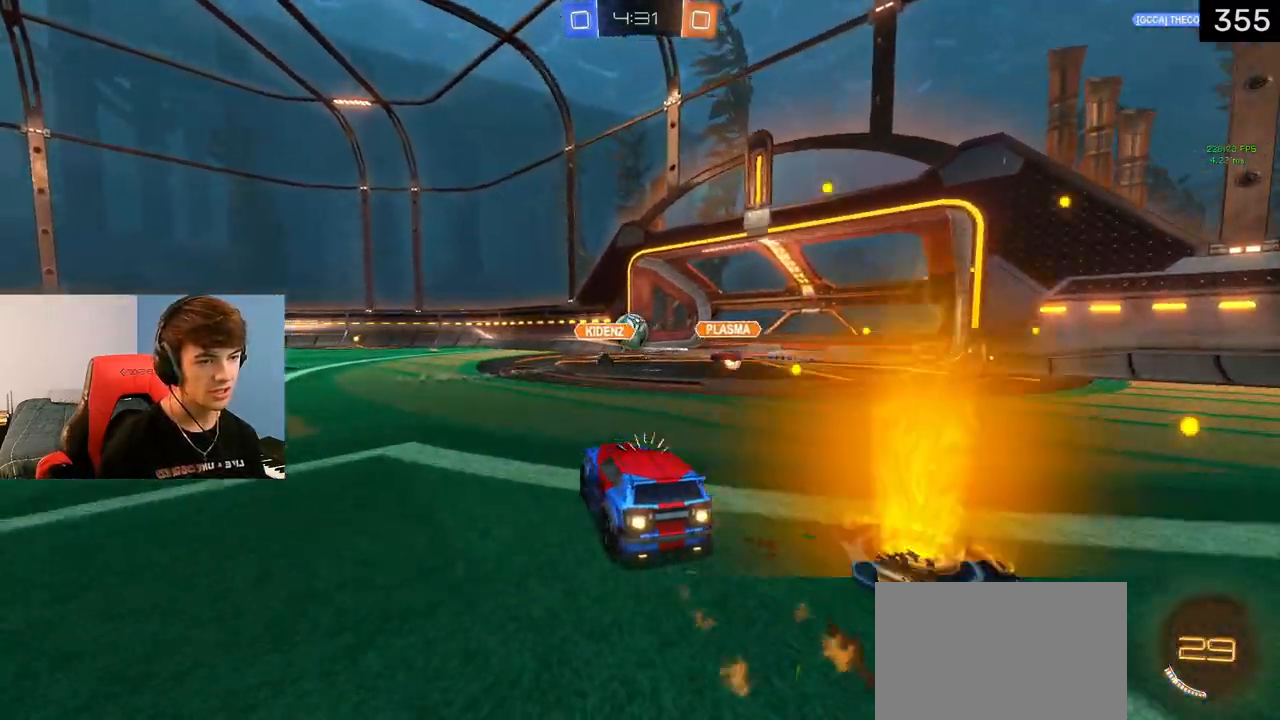
{"buttons": ["R2"], "left_stick": "center", "right_stick": "center", "events": [[117, "left_stick", "left"], [267, "left_stick", "center"], [300, "TRIANGLE", "down"], [417, "L1", "up"], [417, "TRIANGLE", "up"]]}
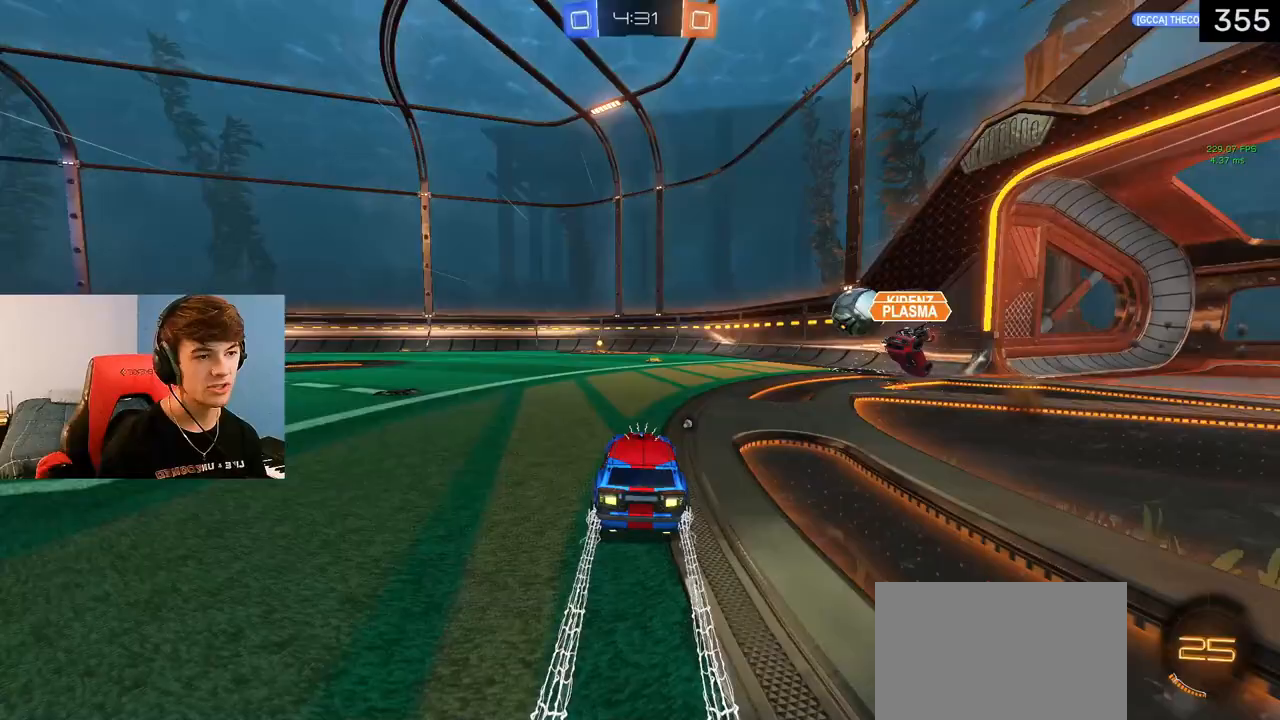
{"buttons": ["R2"], "left_stick": "center", "right_stick": "center", "events": [[150, "left_stick", "left"], [200, "left_stick", "center"], [233, "L1", "down"], [450, "L1", "up"]]}
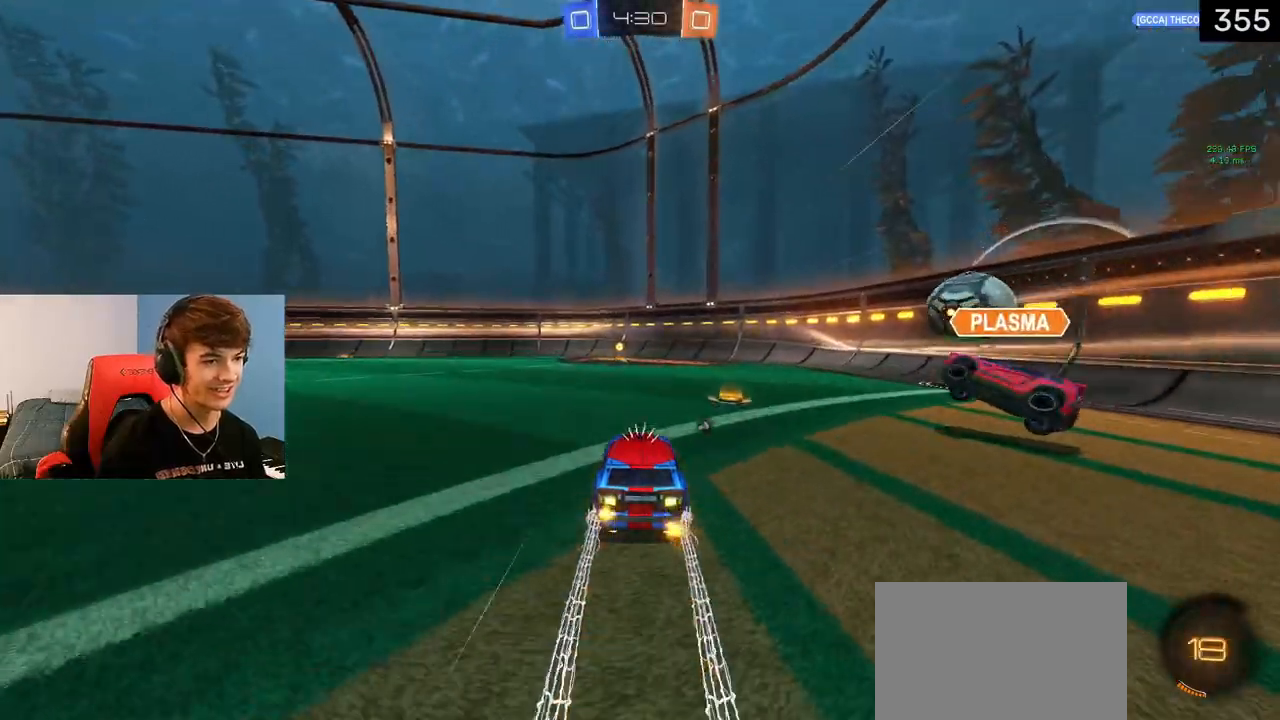
{"buttons": ["R2"], "left_stick": "center", "right_stick": "center", "events": [[117, "TRIANGLE", "down"], [150, "left_stick", "up-left"], [200, "left_stick", "center"], [217, "TRIANGLE", "up"]]}
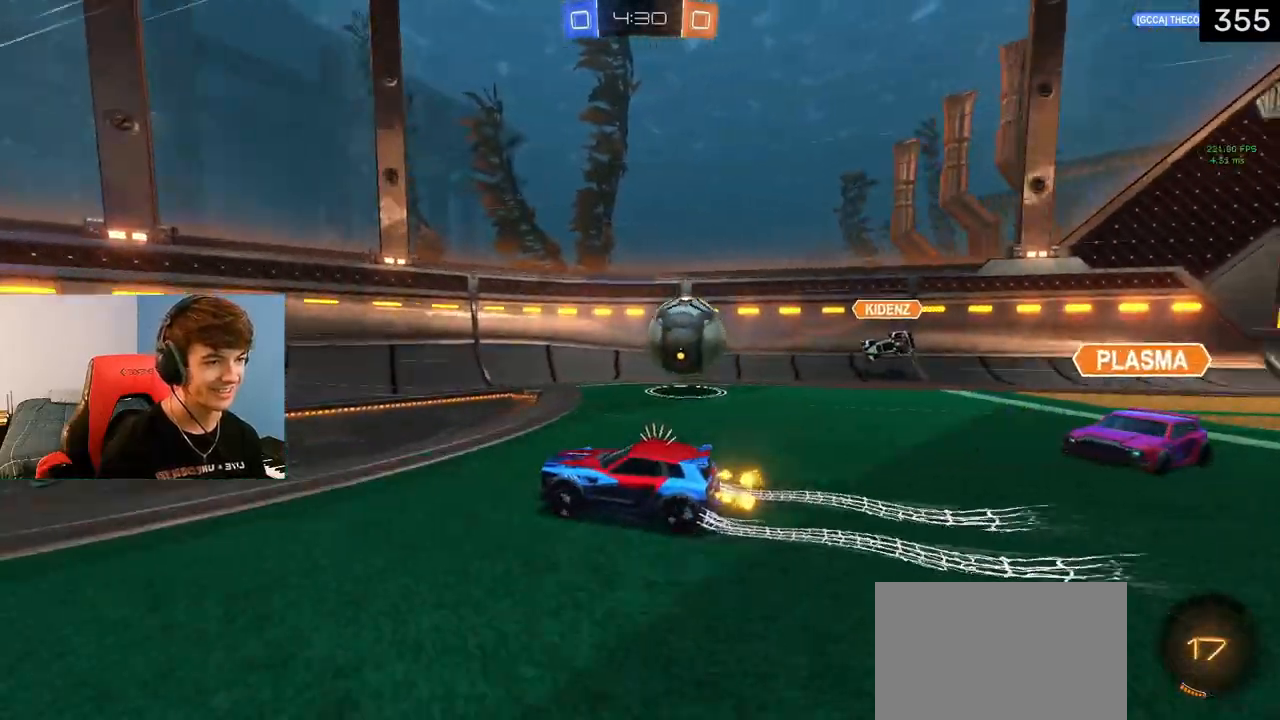
{"buttons": ["R2"], "left_stick": "center", "right_stick": "center", "events": [[50, "left_stick", "left"], [300, "R1", "down"], [417, "R1", "up"], [500, "left_stick", "center"]]}
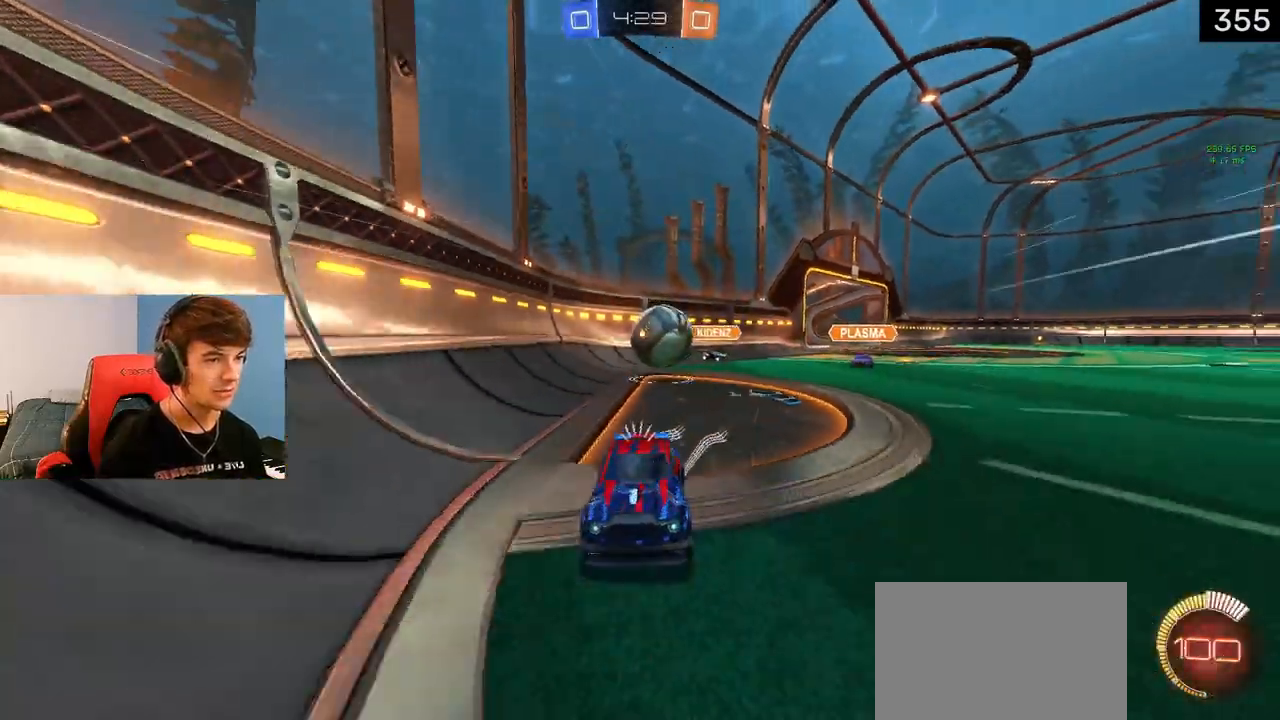
{"buttons": ["L2"], "left_stick": "down-right", "right_stick": "center", "events": [[17, "L2", "down"], [50, "R2", "up"], [83, "left_stick", "down-right"], [167, "R2", "down"], [217, "L2", "up"], [300, "R2", "up"], [317, "L2", "down"]]}
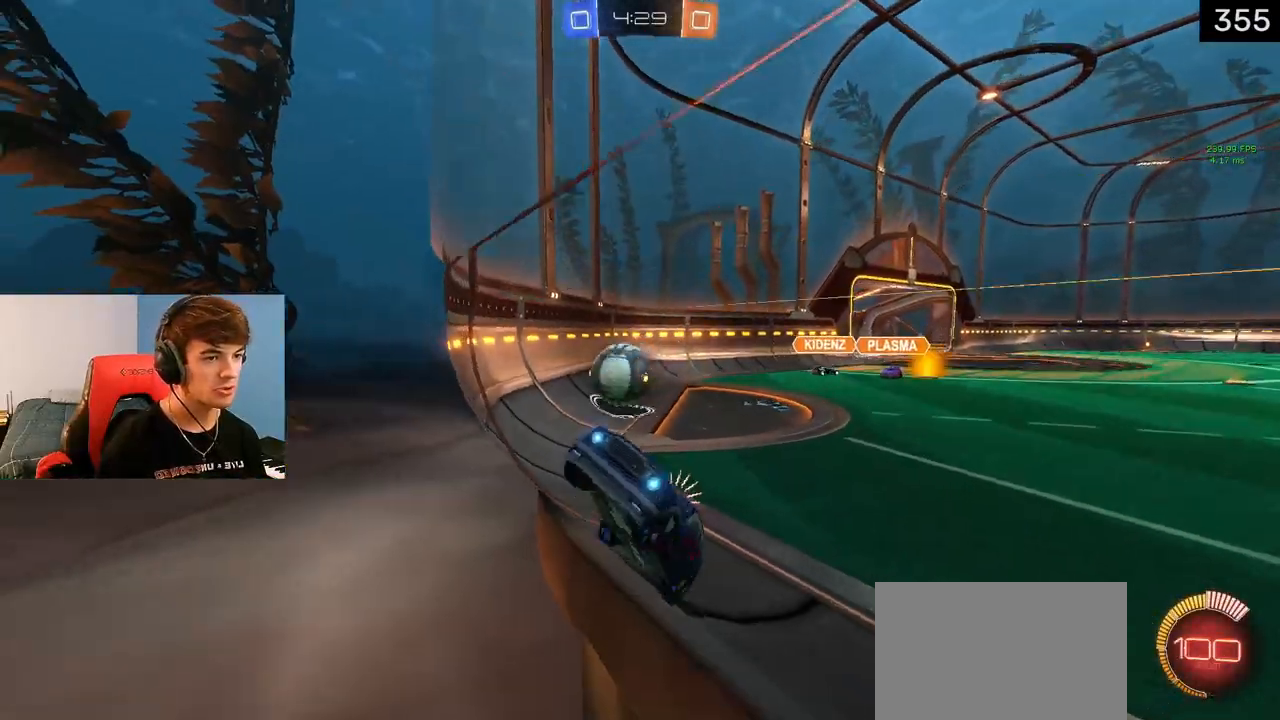
{"buttons": ["L2"], "left_stick": "left", "right_stick": "center", "events": [[100, "left_stick", "left"]]}
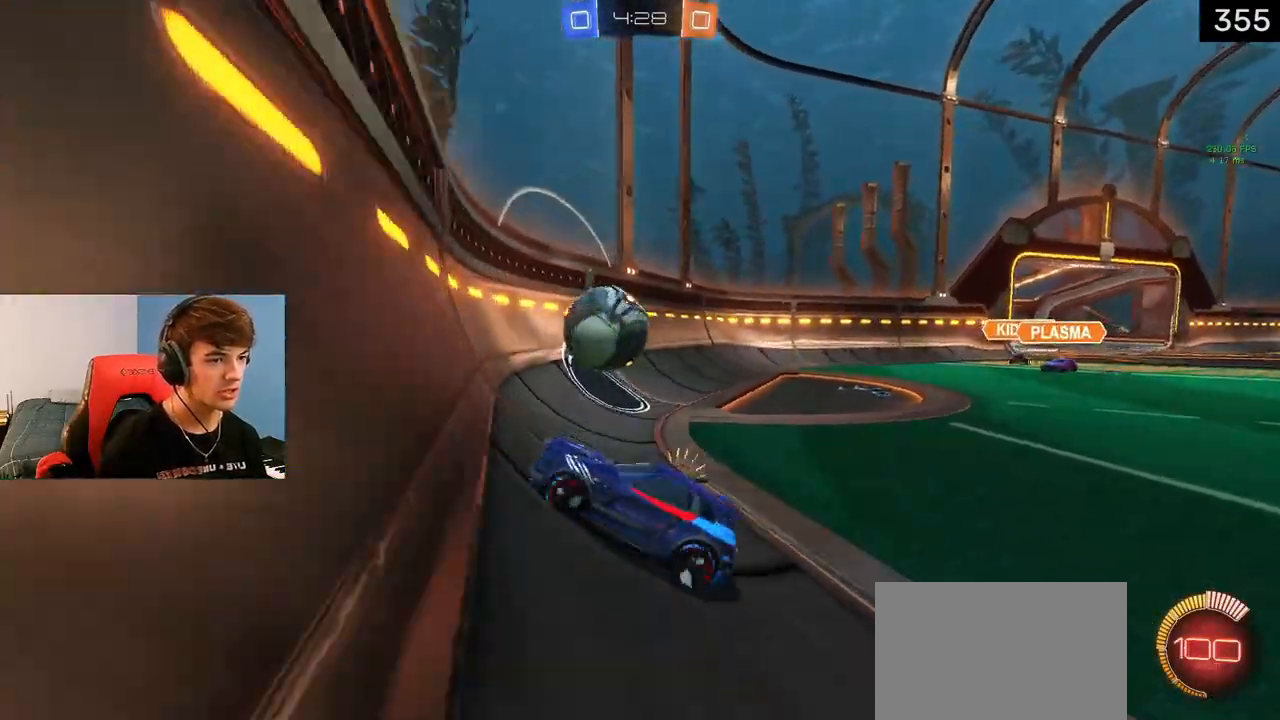
{"buttons": ["L2"], "left_stick": "left", "right_stick": "center", "events": []}
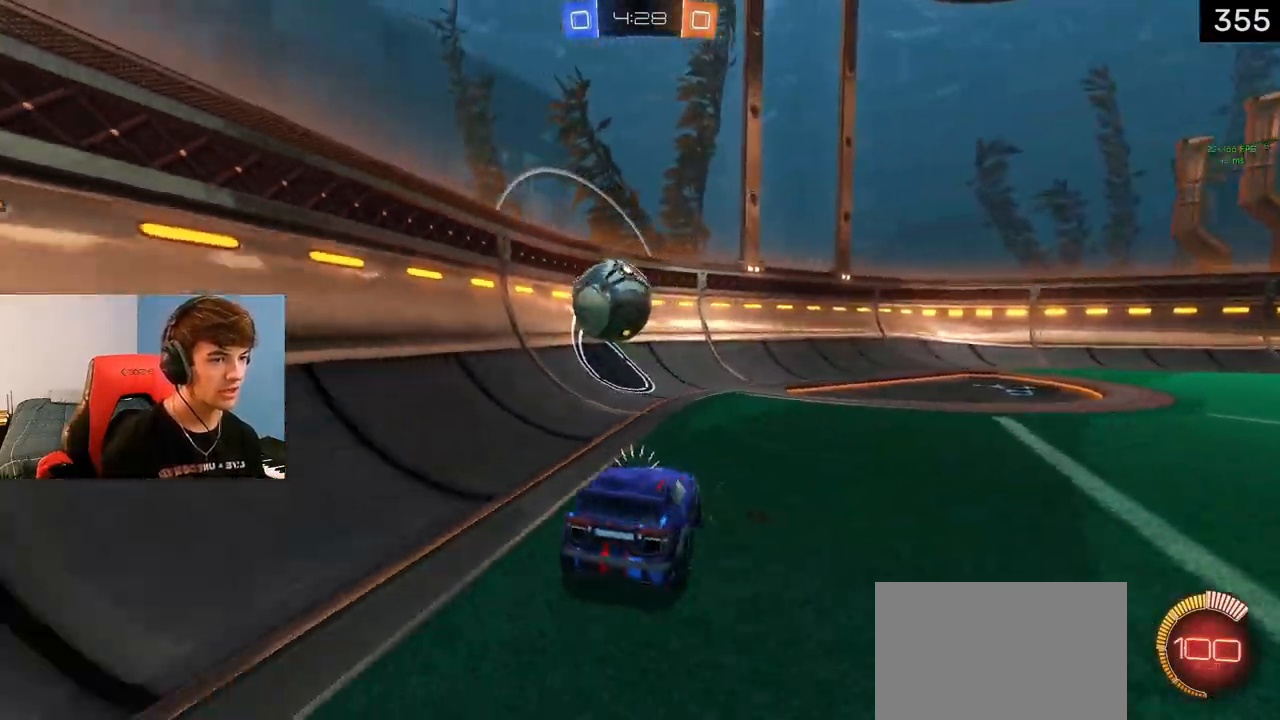
{"buttons": ["L1", "R2"], "left_stick": "center", "right_stick": "center", "events": [[183, "left_stick", "center"], [217, "L2", "up"], [233, "left_stick", "right"], [383, "left_stick", "center"], [400, "R2", "down"], [450, "L1", "down"]]}
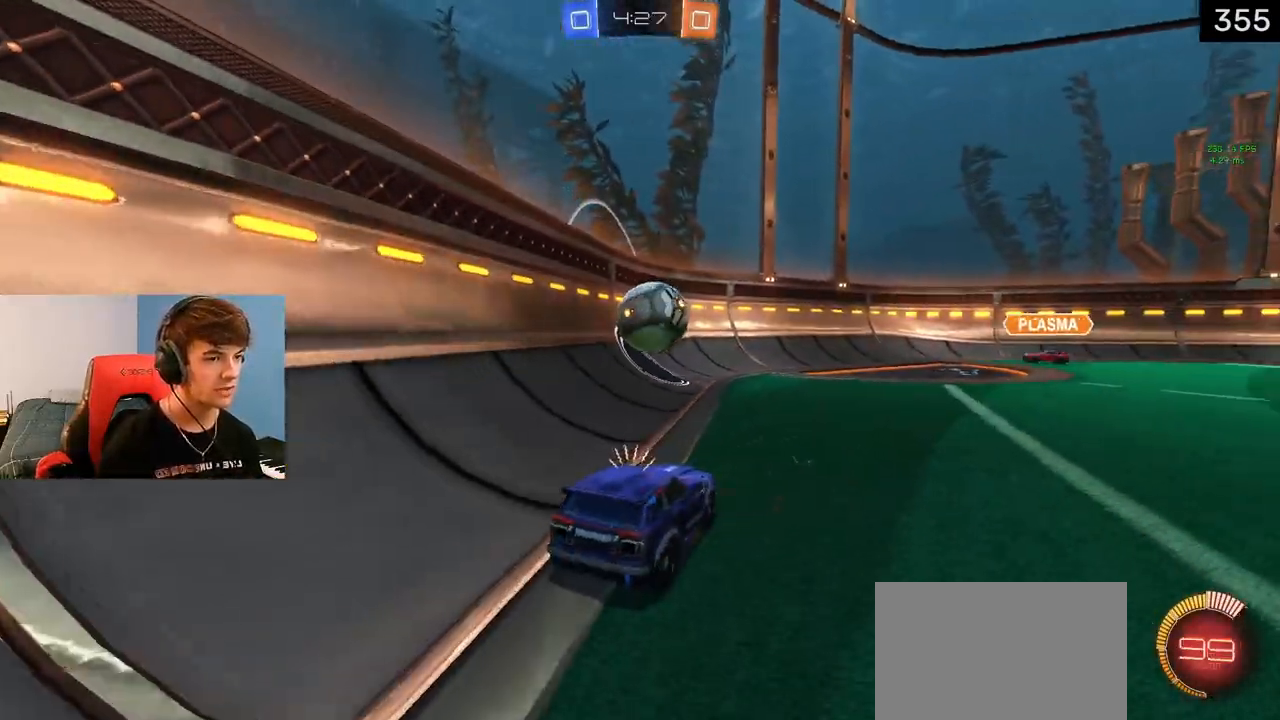
{"buttons": ["L1", "R2"], "left_stick": "center", "right_stick": "center", "events": [[17, "left_stick", "left"], [333, "left_stick", "center"], [383, "left_stick", "right"], [450, "left_stick", "center"]]}
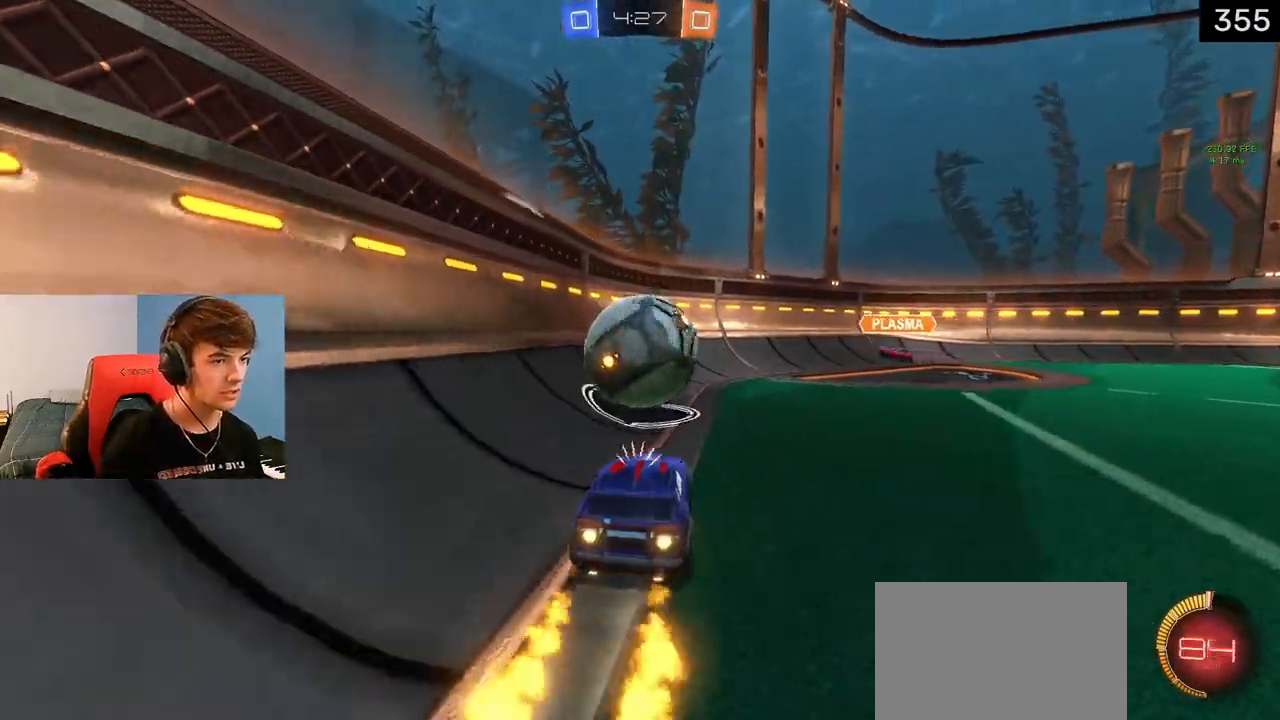
{"buttons": ["L1", "R2"], "left_stick": "center", "right_stick": "center", "events": [[67, "TRIANGLE", "down"], [100, "left_stick", "up-left"], [250, "TRIANGLE", "up"], [283, "left_stick", "right"], [500, "left_stick", "center"]]}
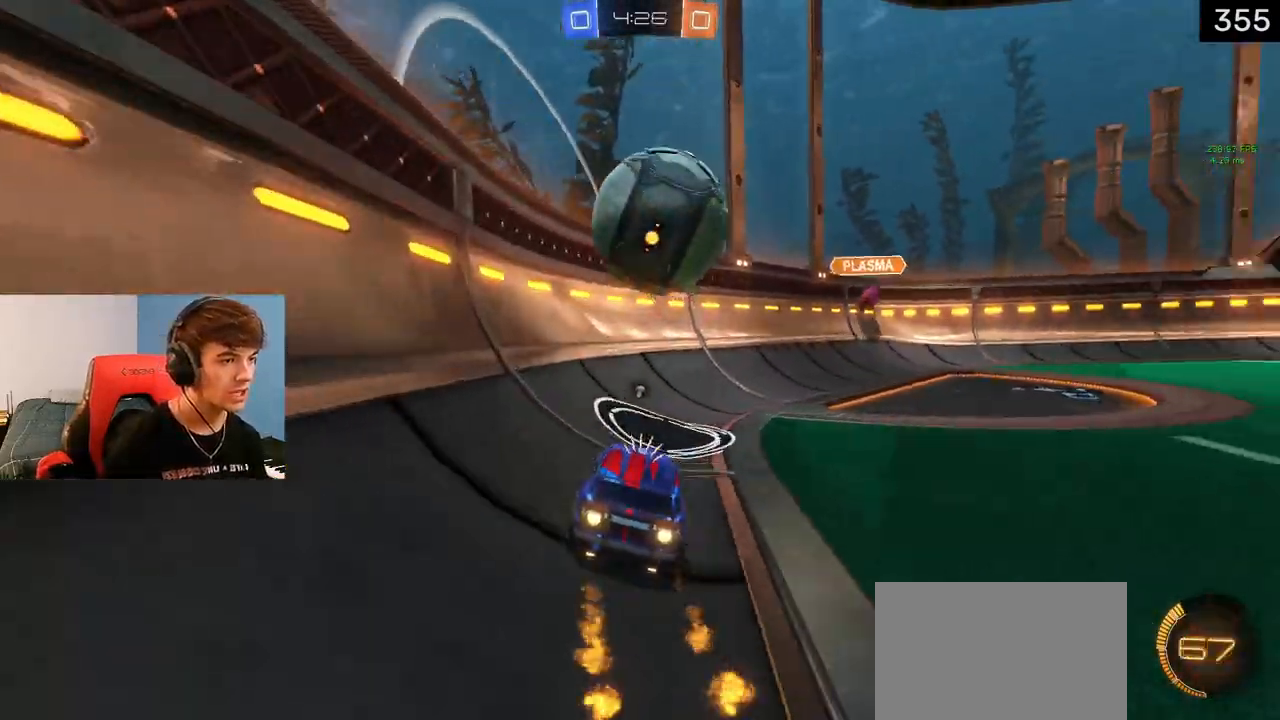
{"buttons": [], "left_stick": "right", "right_stick": "center", "events": [[50, "L1", "up"], [217, "left_stick", "right"], [317, "R2", "up"]]}
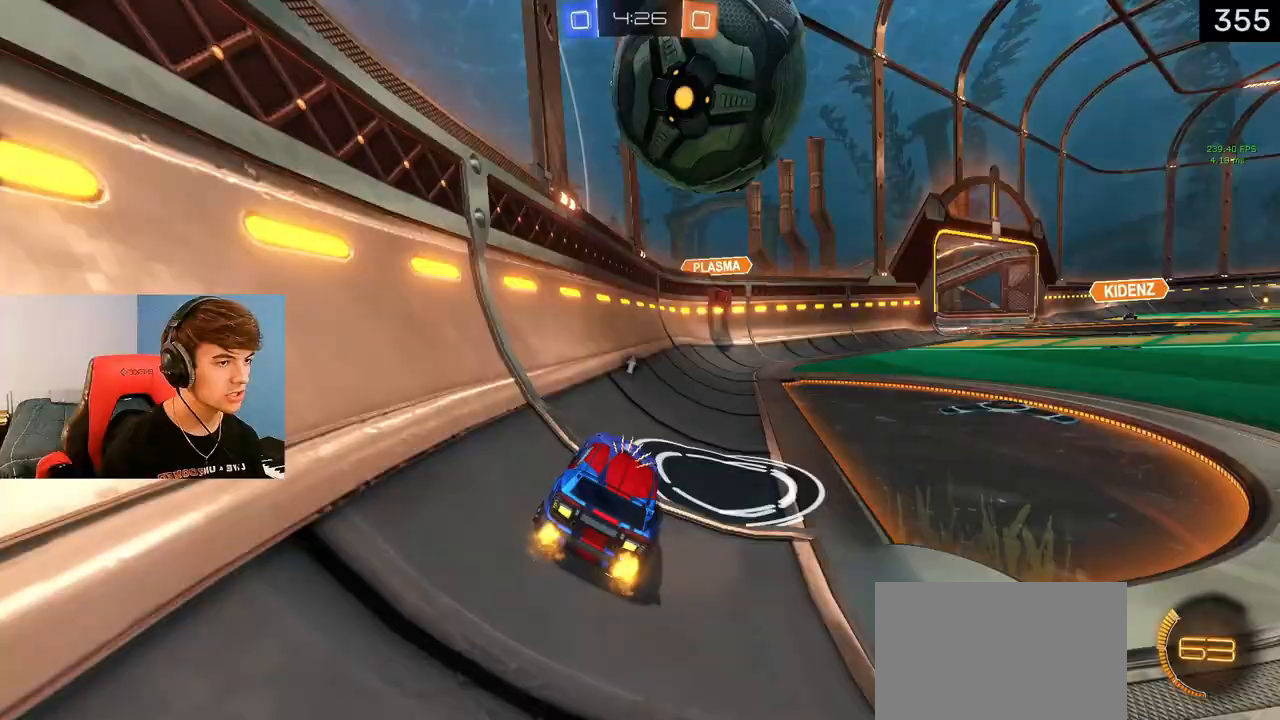
{"buttons": [], "left_stick": "center", "right_stick": "center", "events": [[183, "left_stick", "center"], [217, "R2", "down"], [283, "left_stick", "left"], [367, "left_stick", "center"], [500, "R2", "up"]]}
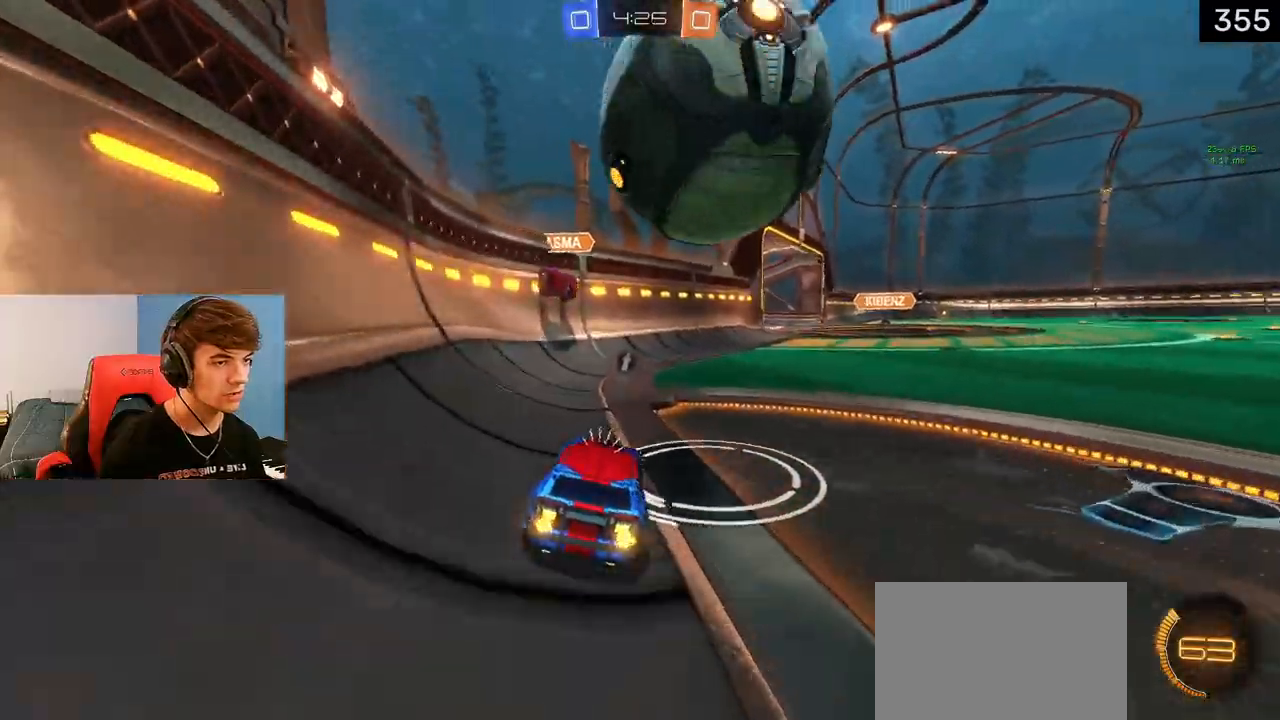
{"buttons": ["L1", "R2"], "left_stick": "right", "right_stick": "center", "events": [[83, "left_stick", "right"], [150, "left_stick", "center"], [167, "R2", "down"], [217, "left_stick", "right"], [283, "L1", "down"]]}
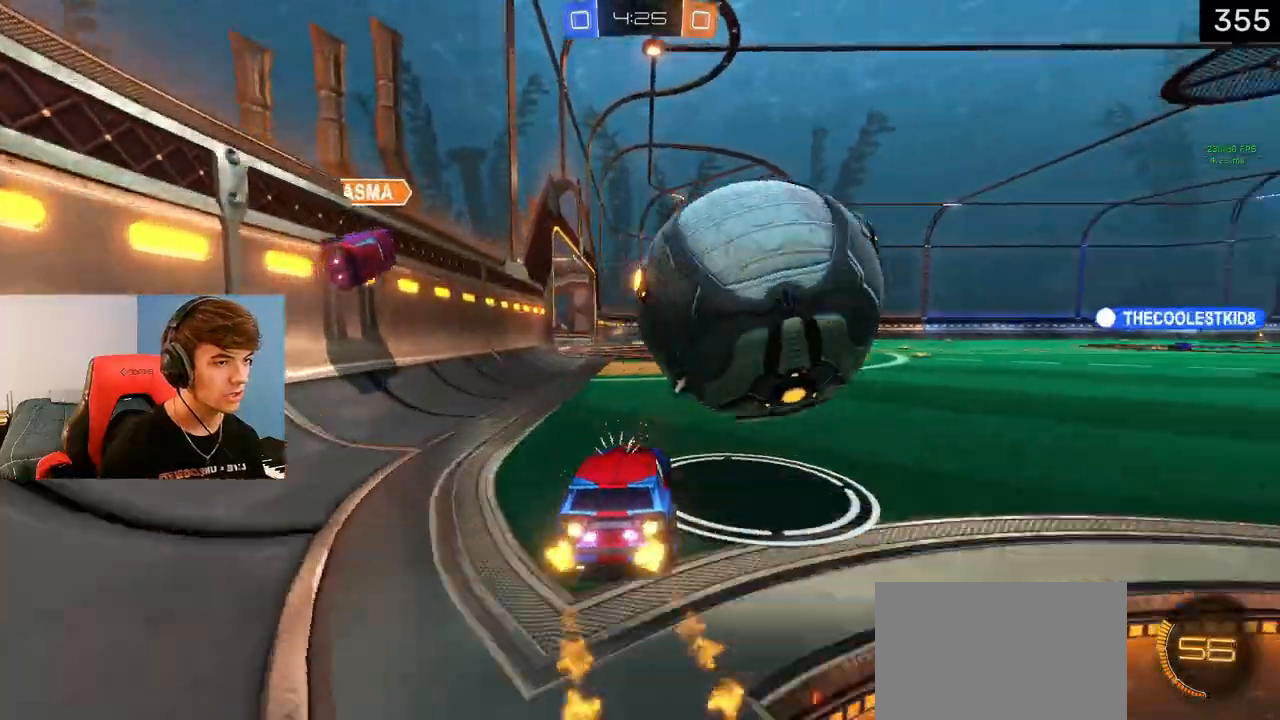
{"buttons": ["CROSS", "L1", "R2"], "left_stick": "left", "right_stick": "center", "events": [[33, "R2", "up"], [83, "left_stick", "center"], [100, "L1", "up"], [167, "left_stick", "right"], [183, "R2", "down"], [217, "L1", "down"], [350, "R2", "up"], [350, "left_stick", "center"], [367, "L1", "up"], [450, "R2", "down"], [483, "left_stick", "left"], [500, "CROSS", "down"], [500, "L1", "down"]]}
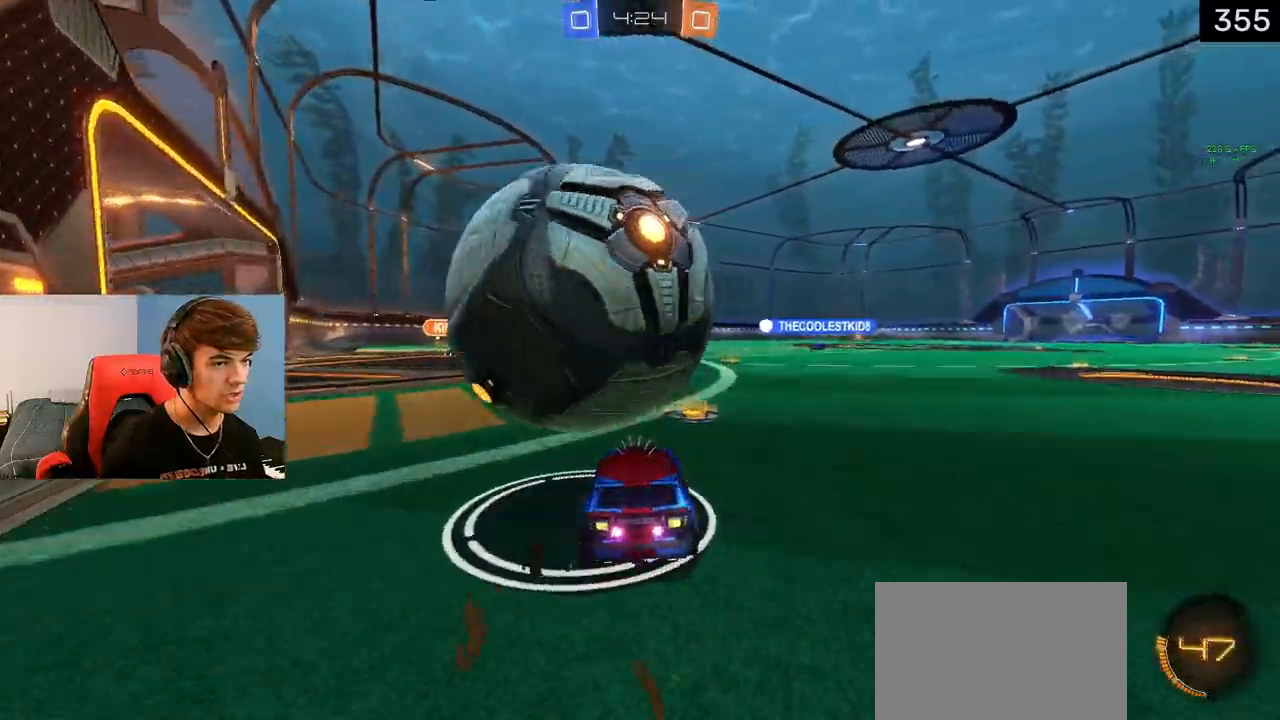
{"buttons": ["R2"], "left_stick": "down", "right_stick": "center", "events": [[83, "CROSS", "up"], [117, "CROSS", "down"], [250, "left_stick", "down-left"], [417, "CROSS", "up"], [433, "left_stick", "center"], [450, "L1", "up"], [483, "left_stick", "down"]]}
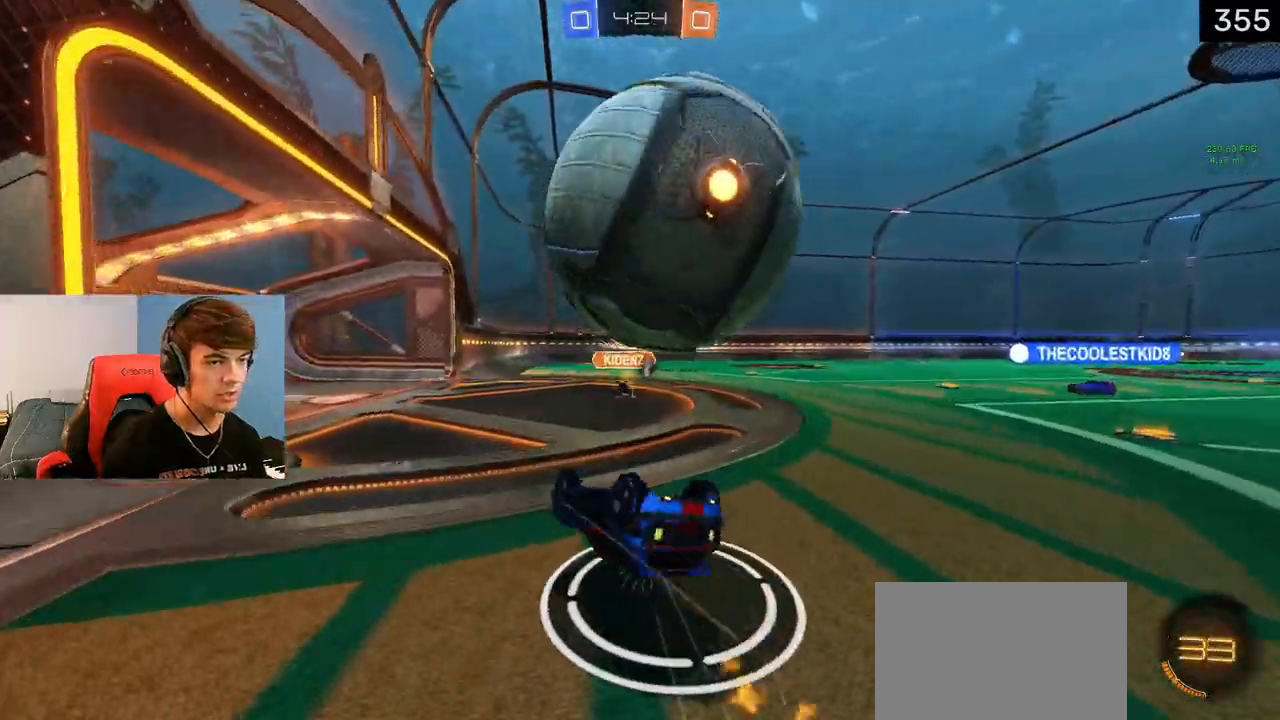
{"buttons": ["R2"], "left_stick": "down", "right_stick": "center", "events": [[100, "TRIANGLE", "down"], [217, "TRIANGLE", "up"], [383, "TRIANGLE", "down"], [500, "TRIANGLE", "up"]]}
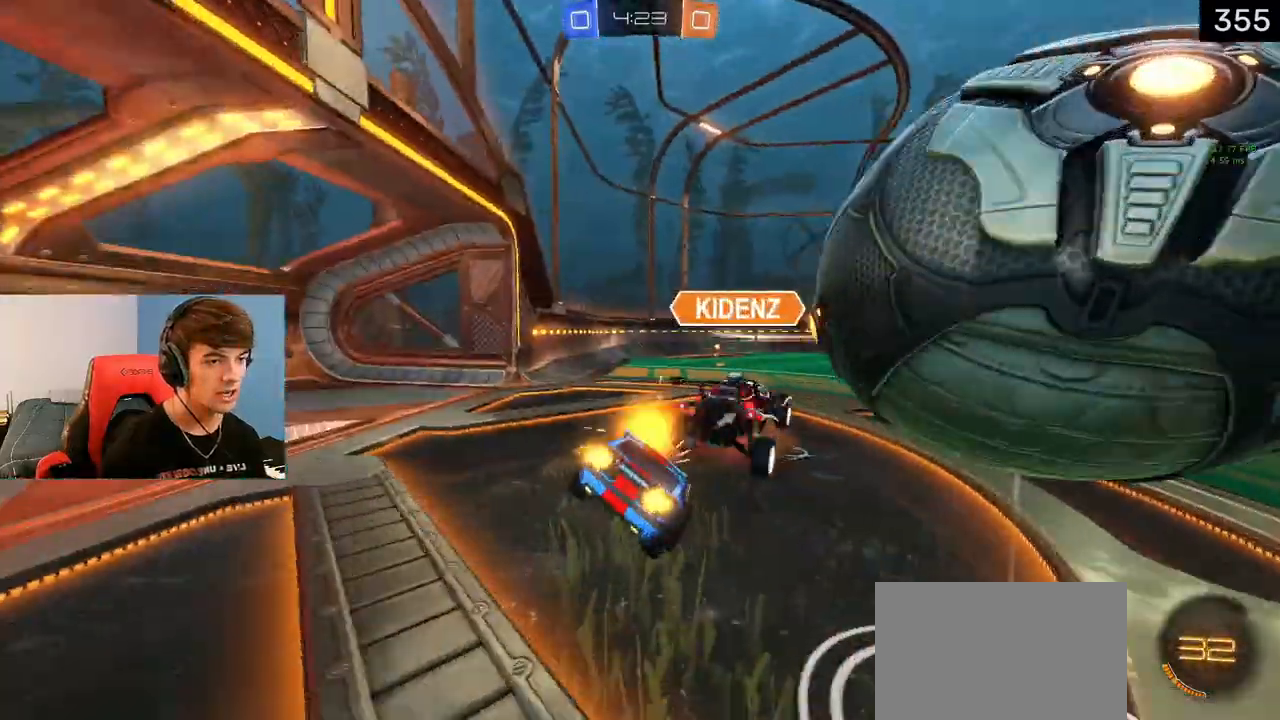
{"buttons": ["L1", "R2"], "left_stick": "right", "right_stick": "center", "events": [[67, "left_stick", "center"], [100, "TRIANGLE", "down"], [200, "TRIANGLE", "up"], [233, "left_stick", "up"], [367, "left_stick", "right"], [433, "L1", "down"]]}
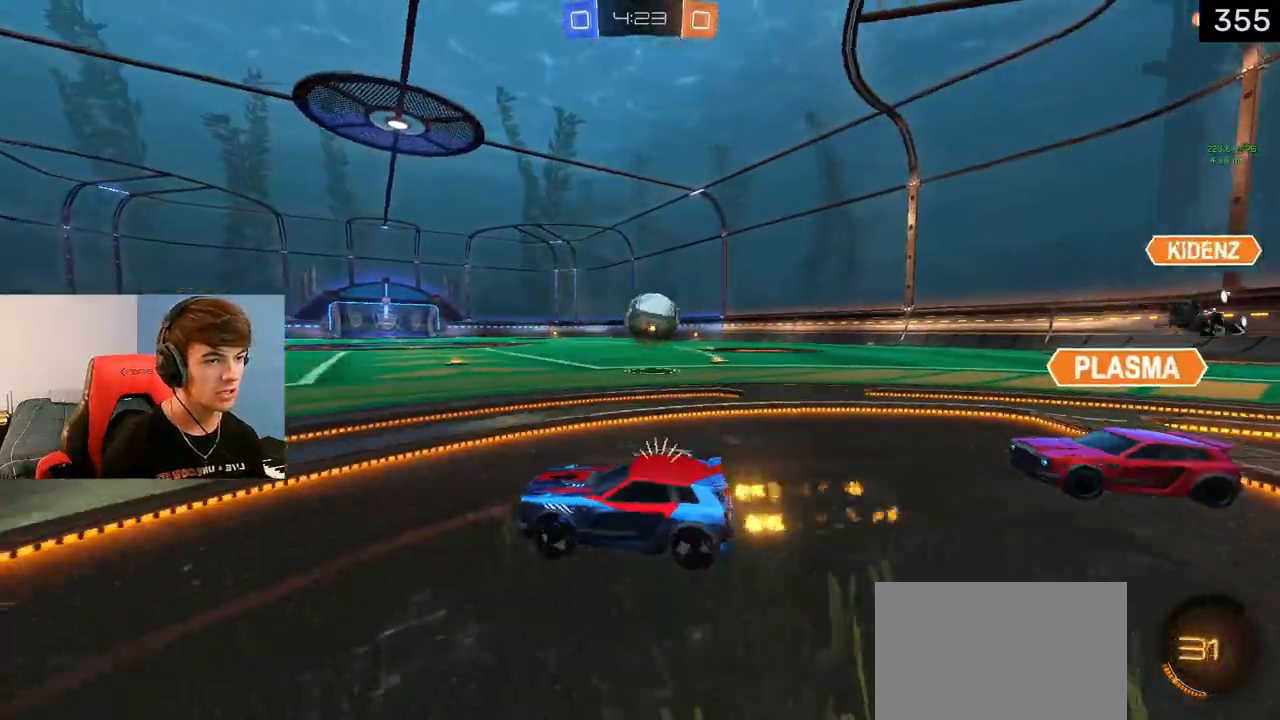
{"buttons": ["L1", "R2"], "left_stick": "right", "right_stick": "center", "events": [[217, "TRIANGLE", "down"], [333, "TRIANGLE", "up"]]}
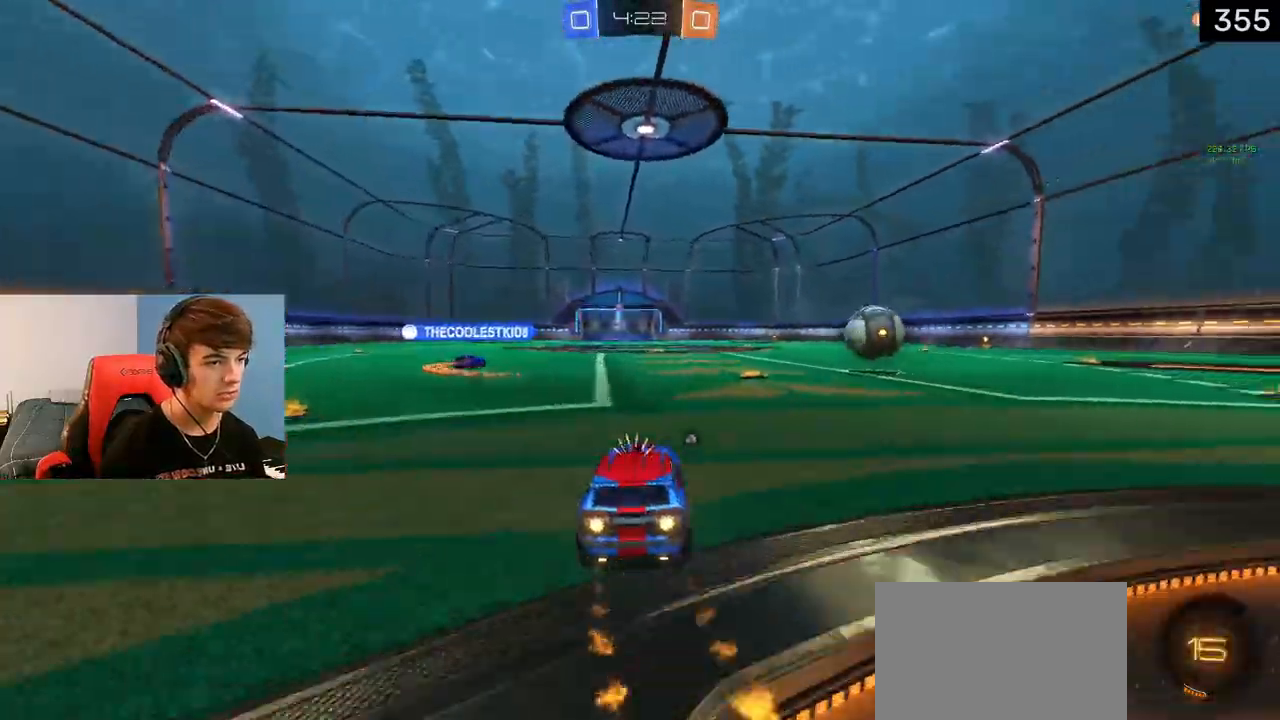
{"buttons": ["L1", "R2"], "left_stick": "left", "right_stick": "center", "events": [[150, "left_stick", "center"], [267, "left_stick", "left"], [317, "TRIANGLE", "down"], [433, "TRIANGLE", "up"]]}
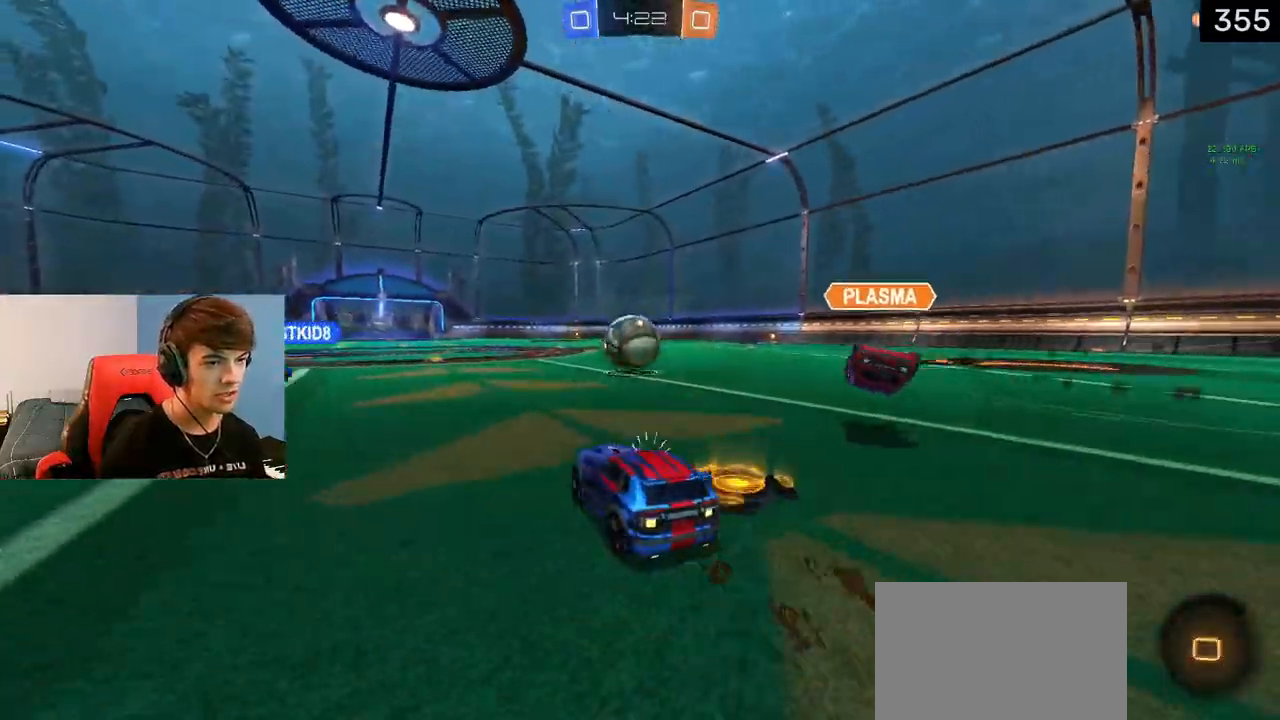
{"buttons": ["R2"], "left_stick": "right", "right_stick": "center", "events": [[33, "TRIANGLE", "down"], [100, "left_stick", "center"], [150, "left_stick", "right"], [167, "TRIANGLE", "up"], [200, "left_stick", "center"], [333, "L1", "up"], [467, "left_stick", "right"]]}
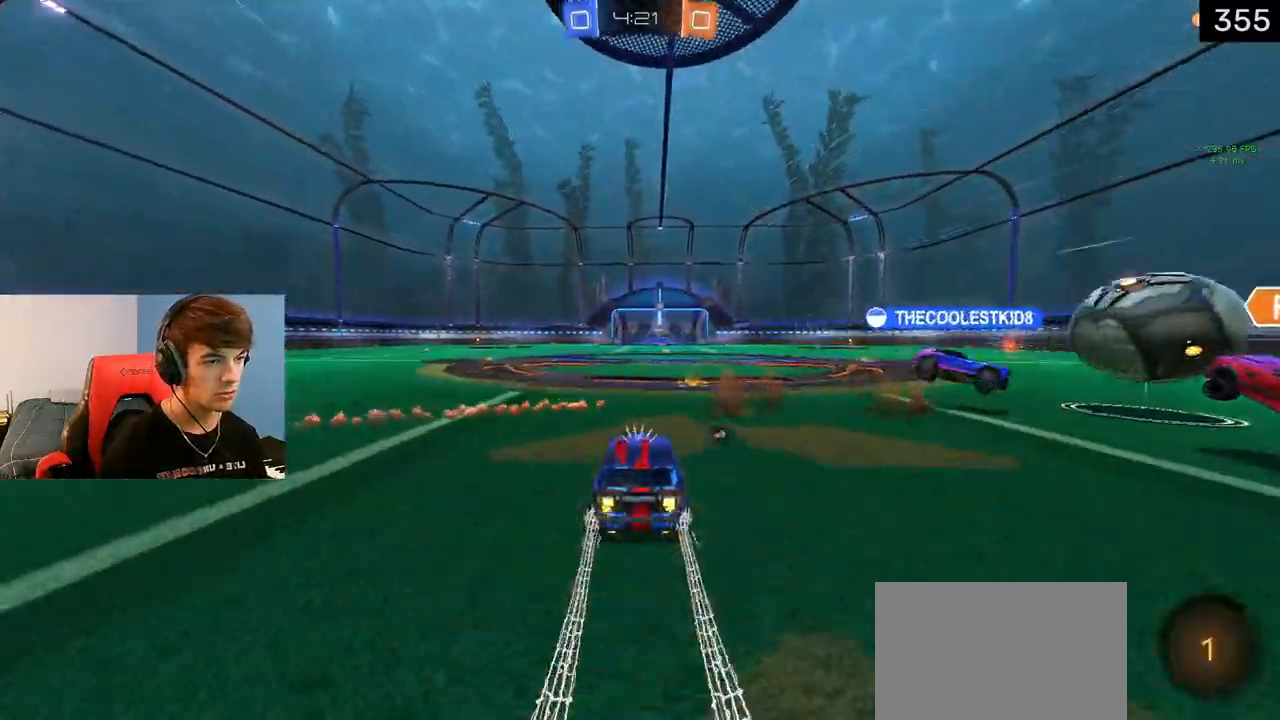
{"buttons": ["R2"], "left_stick": "center", "right_stick": "center", "events": [[33, "left_stick", "center"], [183, "TRIANGLE", "down"], [250, "left_stick", "up"], [283, "TRIANGLE", "up"], [367, "left_stick", "center"]]}
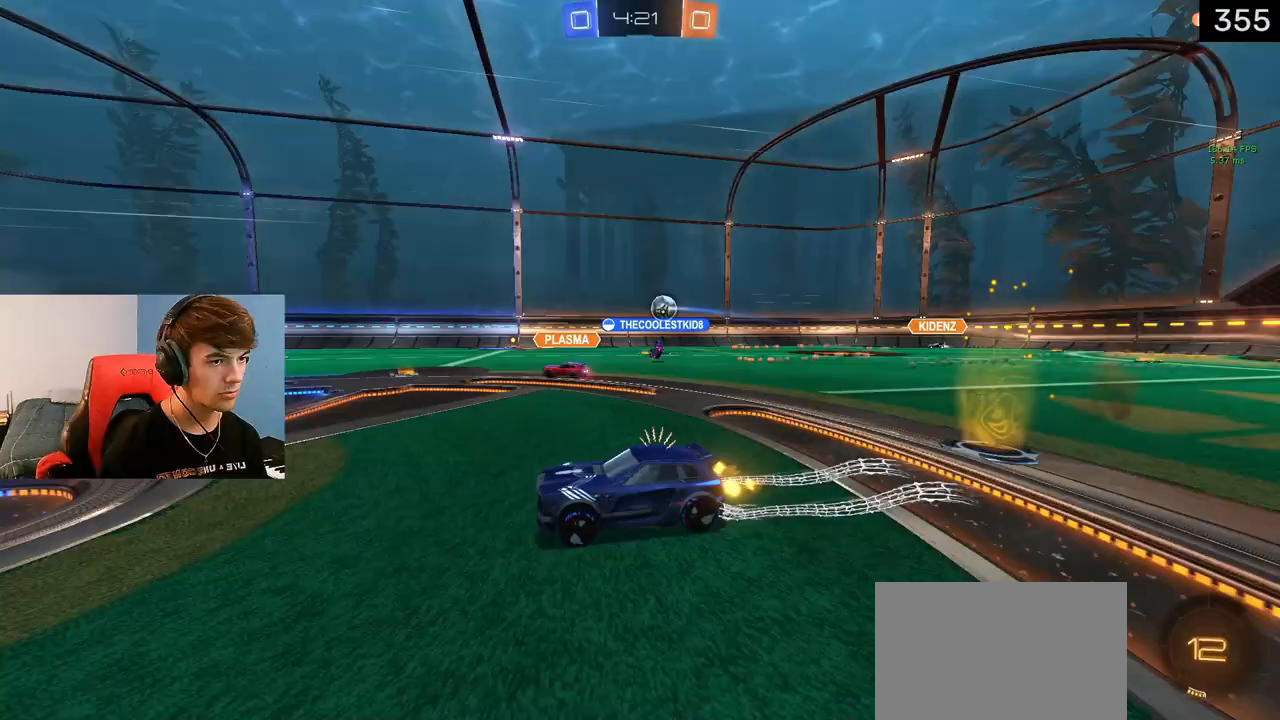
{"buttons": ["TRIANGLE", "R2"], "left_stick": "right", "right_stick": "center", "events": [[133, "TRIANGLE", "down"], [267, "TRIANGLE", "up"], [417, "TRIANGLE", "down"], [467, "left_stick", "right"]]}